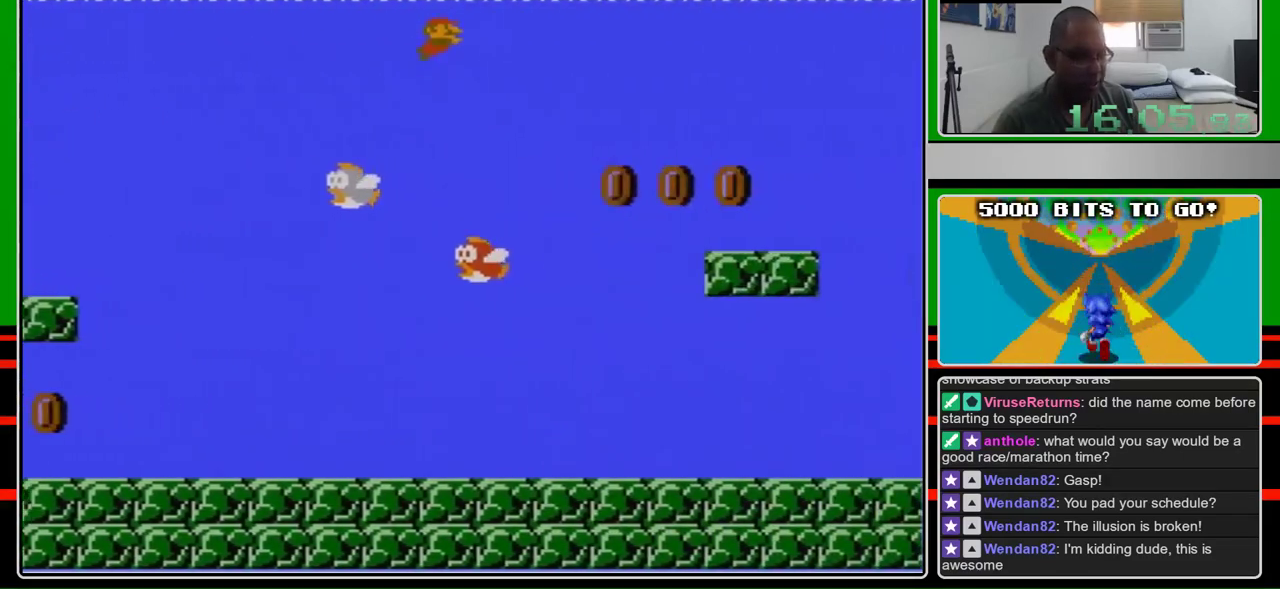
Gameplay with a controller (Nintendo layout); each line is a JSON object with the inputs held at the frame after it. "events" lists button and stick changes between this image and that frame as [ms after this image, input, new state], when the widget could be followed in between. Not read: L3 R3.
{"buttons": ["DPAD_RIGHT"], "events": []}
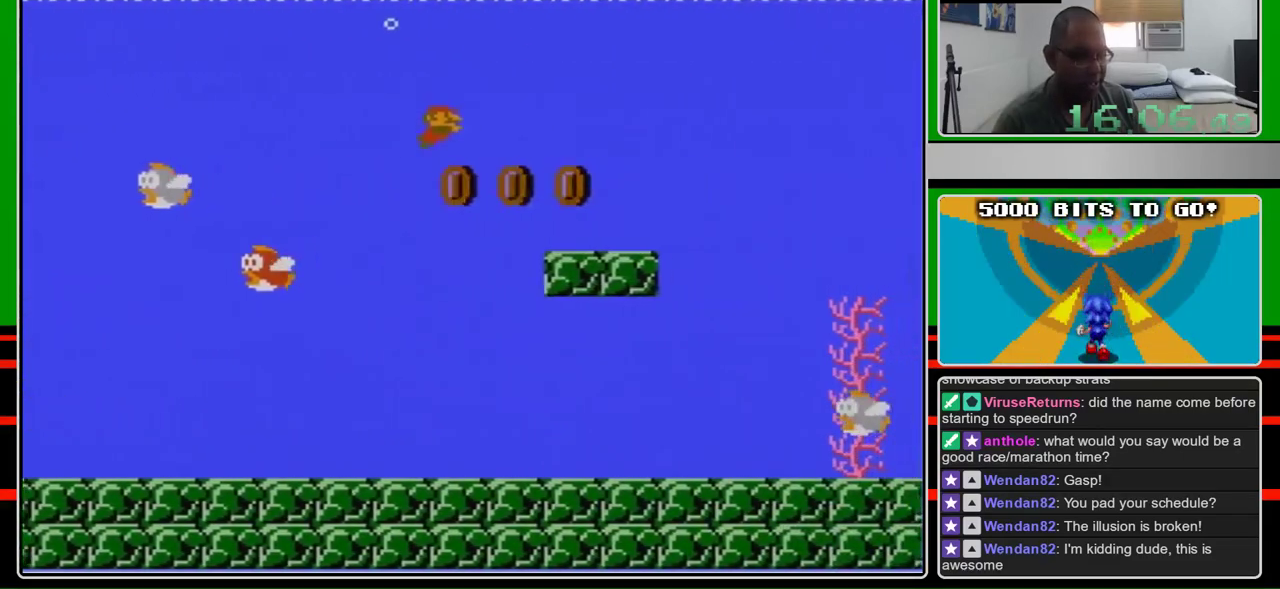
{"buttons": ["A", "DPAD_RIGHT"], "events": [[400, "A", "down"]]}
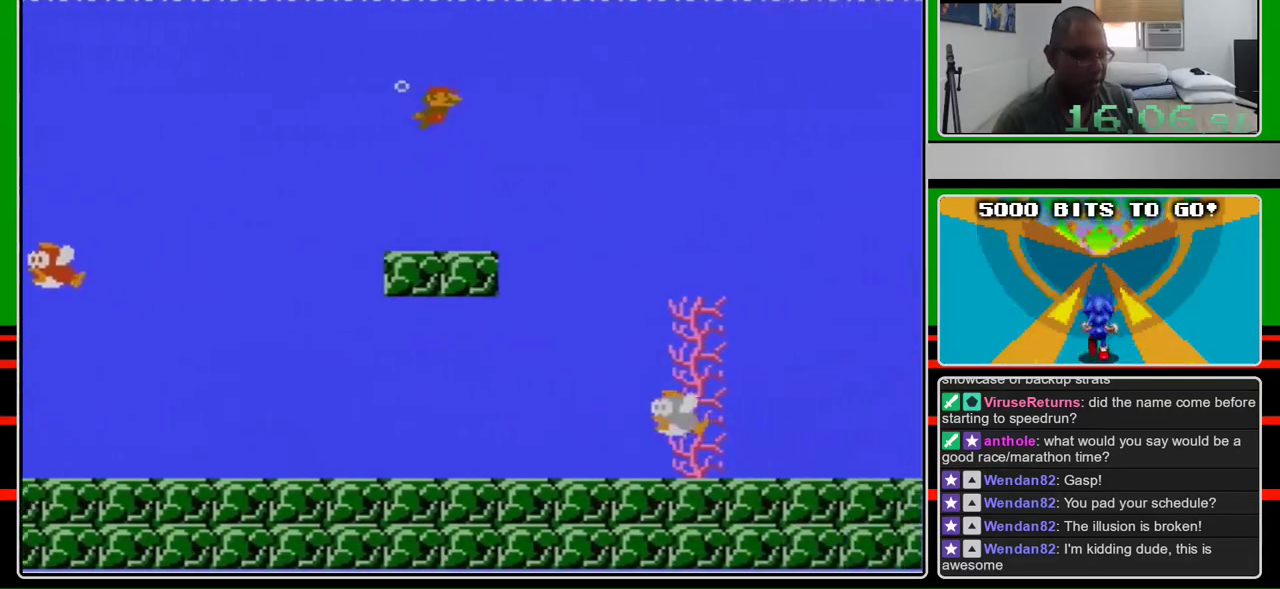
{"buttons": ["A", "DPAD_RIGHT"], "events": [[33, "A", "up"], [100, "A", "down"]]}
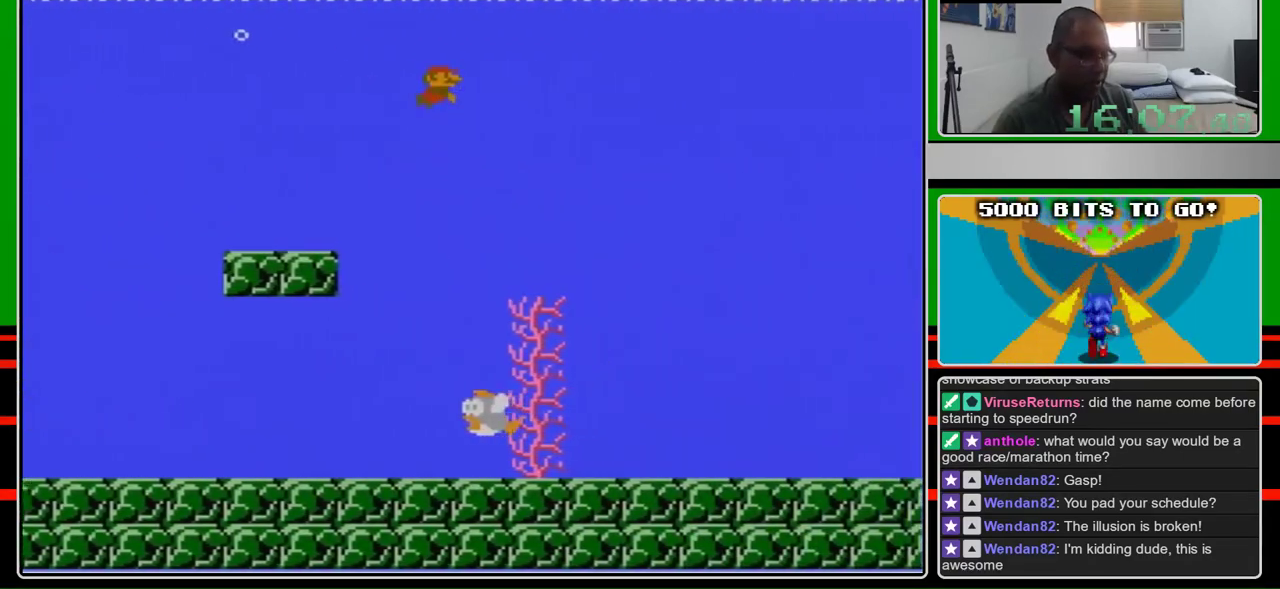
{"buttons": ["A", "DPAD_RIGHT"], "events": []}
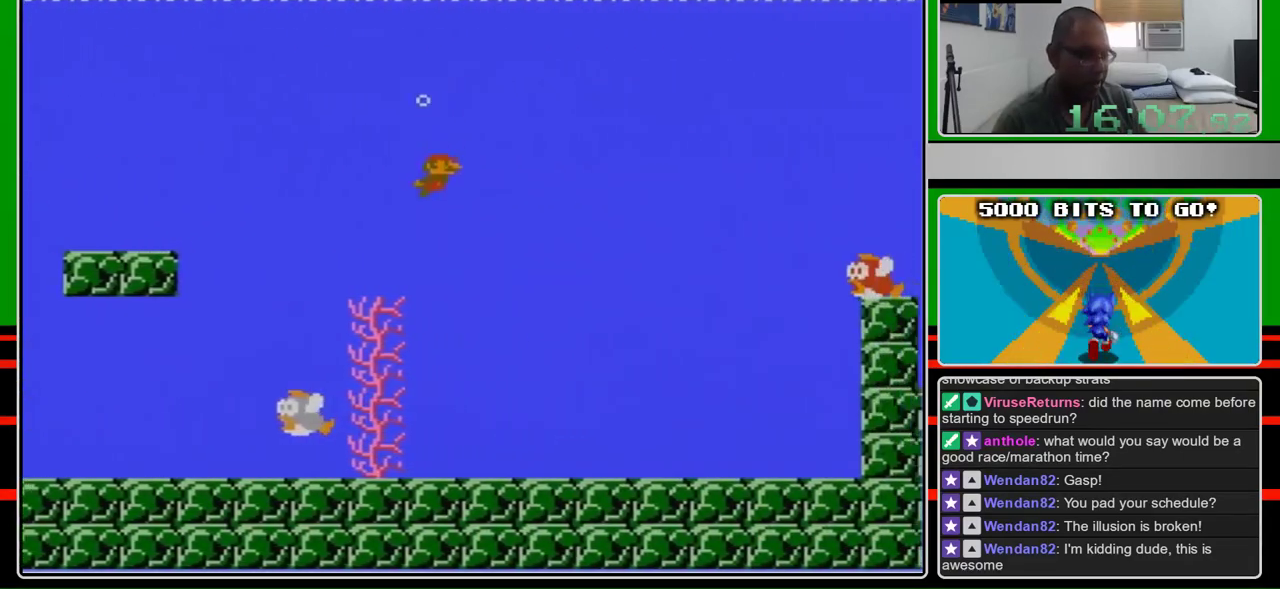
{"buttons": ["DPAD_RIGHT"], "events": [[200, "A", "up"]]}
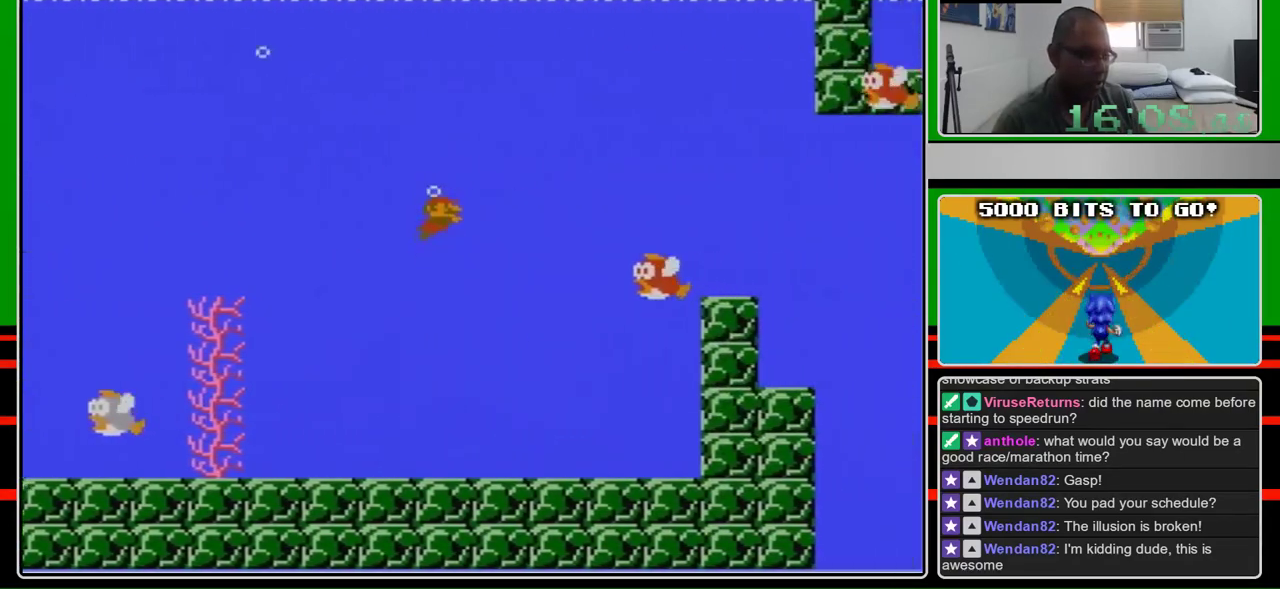
{"buttons": ["A", "DPAD_RIGHT"], "events": [[67, "A", "down"], [167, "A", "up"], [233, "A", "down"]]}
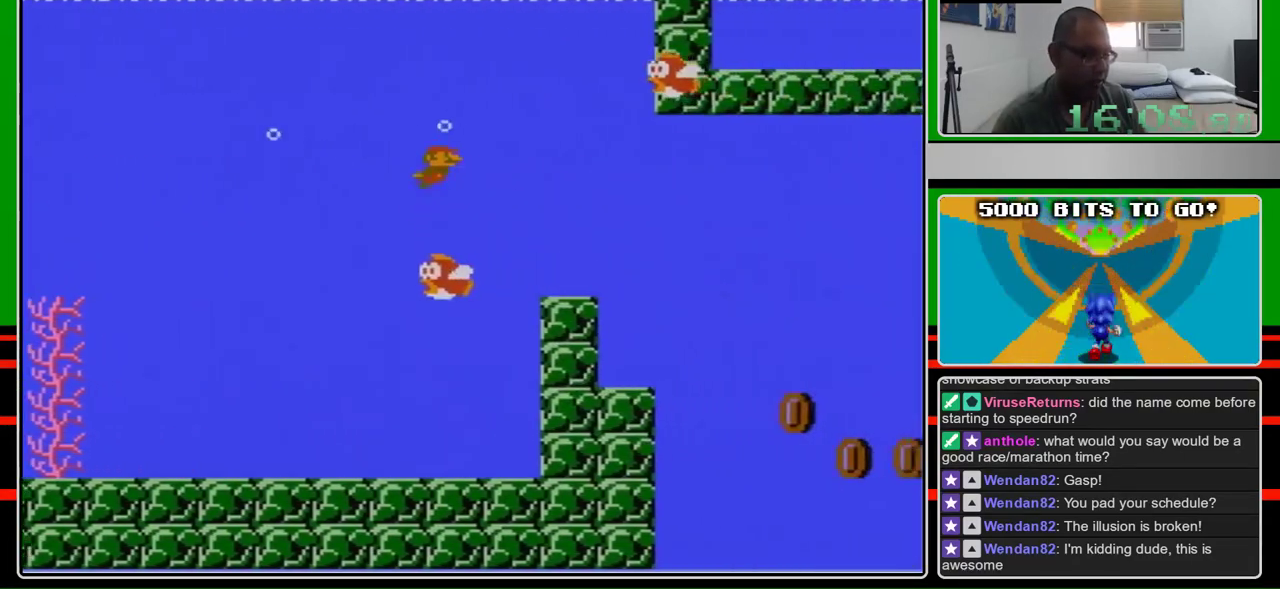
{"buttons": ["A", "DPAD_RIGHT"], "events": []}
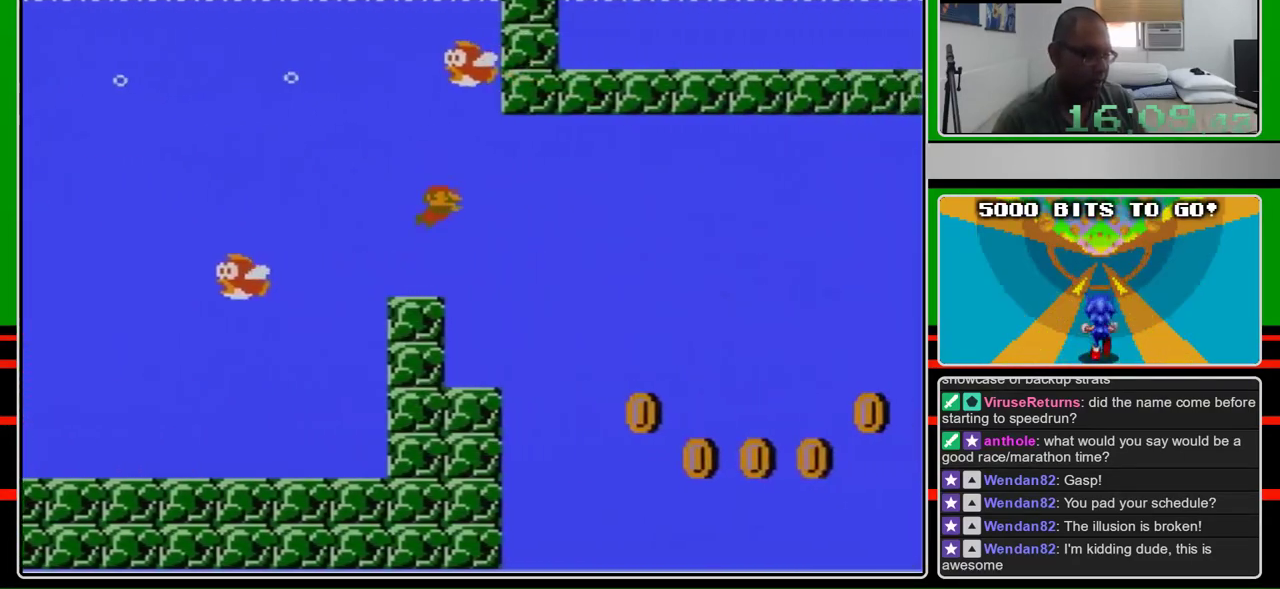
{"buttons": ["A", "DPAD_RIGHT"], "events": [[67, "A", "up"], [233, "A", "down"], [300, "A", "up"], [367, "A", "down"]]}
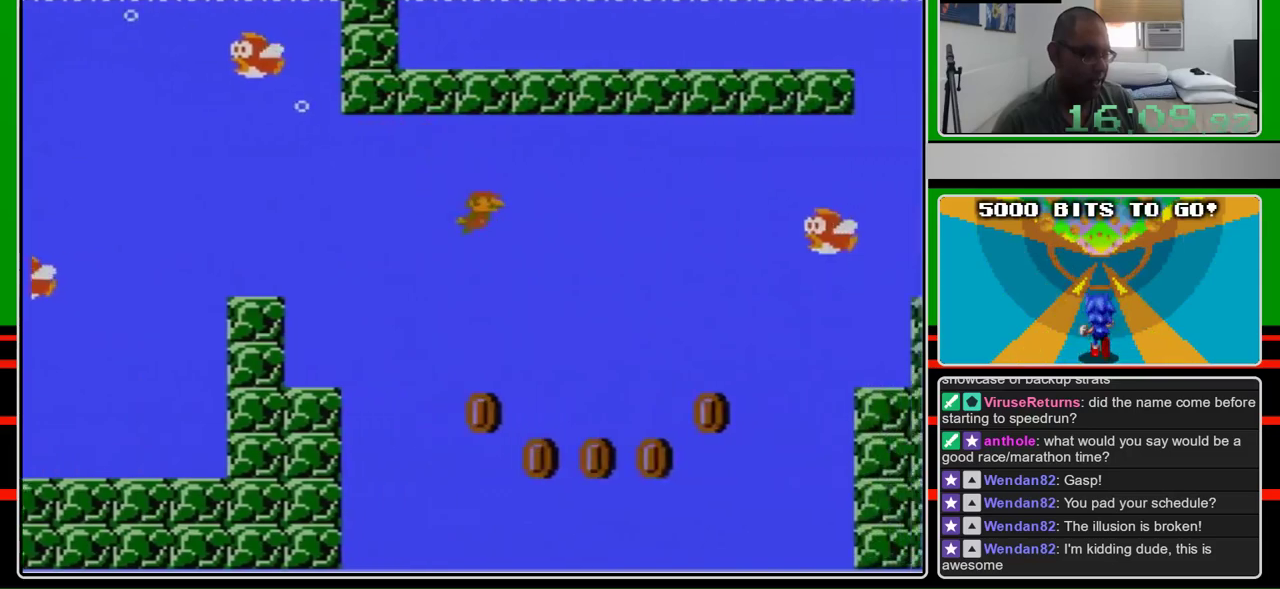
{"buttons": ["DPAD_RIGHT"], "events": [[33, "A", "up"]]}
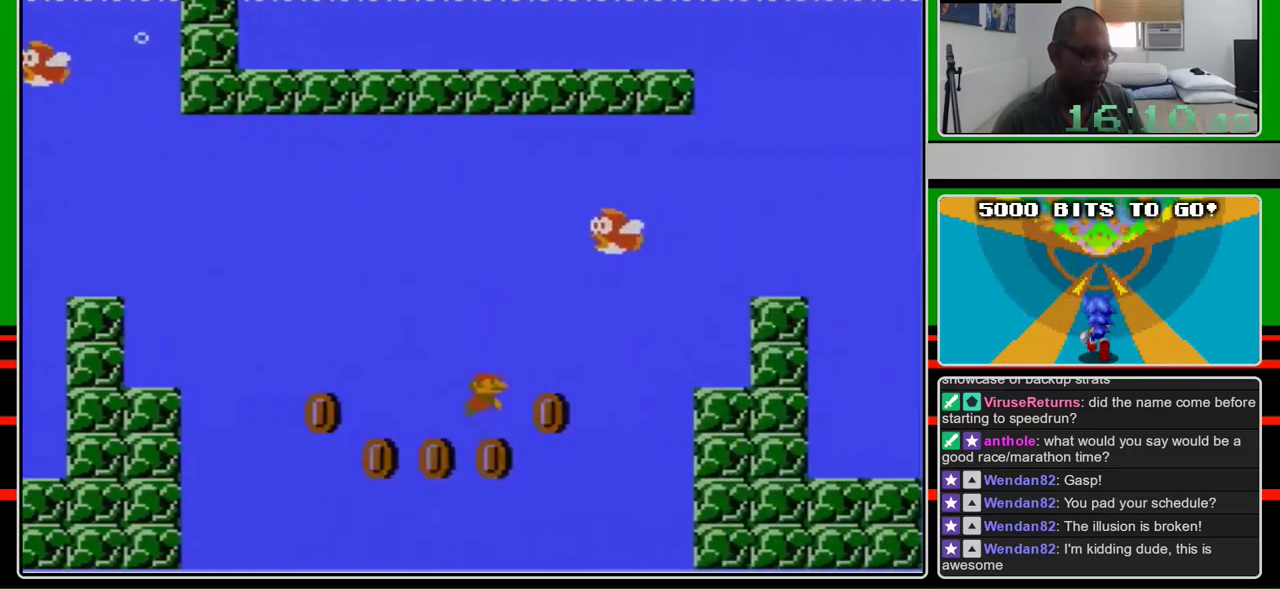
{"buttons": ["DPAD_RIGHT"], "events": [[200, "A", "down"], [267, "A", "up"]]}
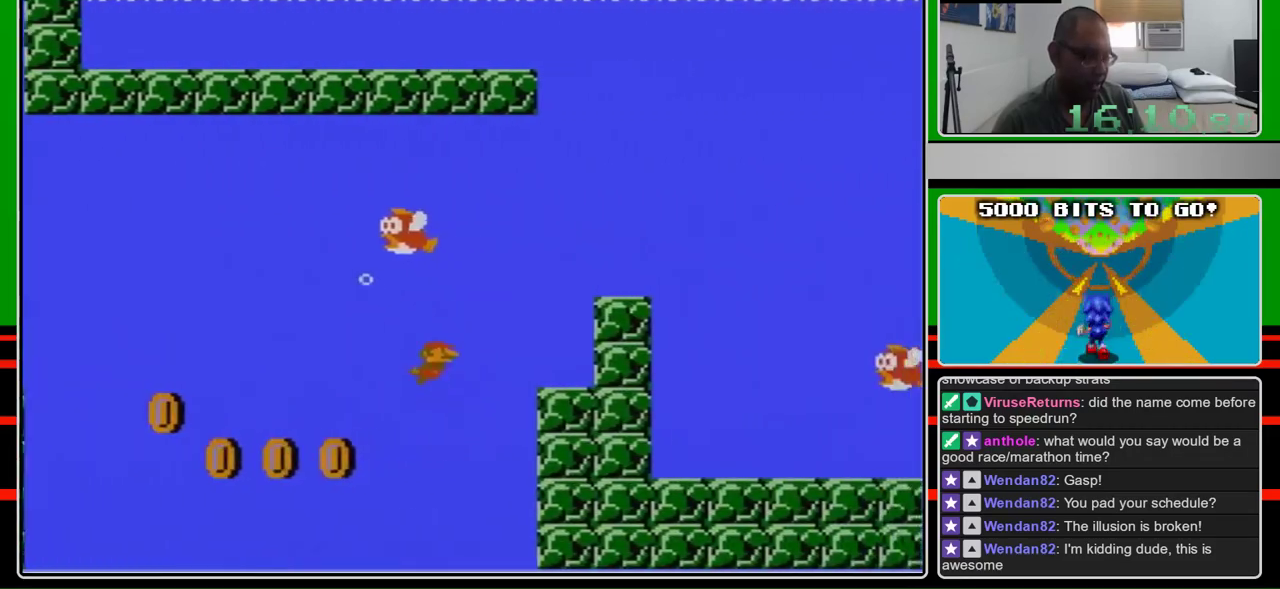
{"buttons": ["DPAD_RIGHT"], "events": [[33, "A", "down"], [167, "A", "up"], [233, "A", "down"], [333, "A", "up"], [400, "A", "down"], [500, "A", "up"]]}
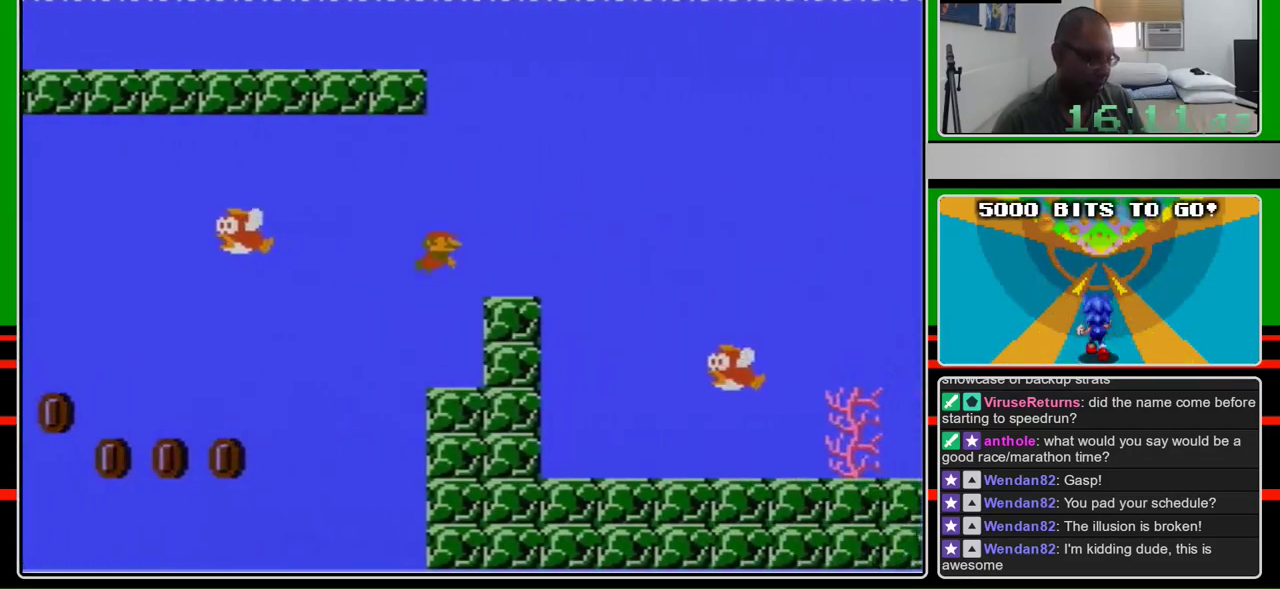
{"buttons": ["A", "DPAD_RIGHT"], "events": [[100, "A", "down"]]}
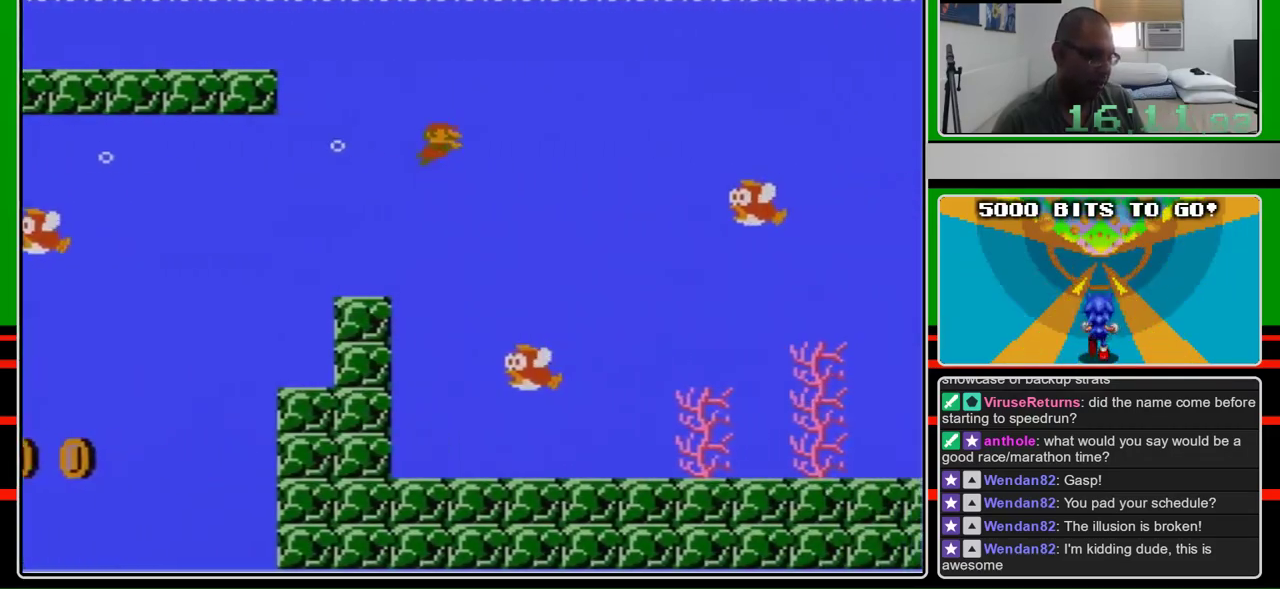
{"buttons": ["DPAD_RIGHT"], "events": [[33, "A", "up"], [167, "A", "down"], [233, "A", "up"], [300, "A", "down"], [433, "A", "up"]]}
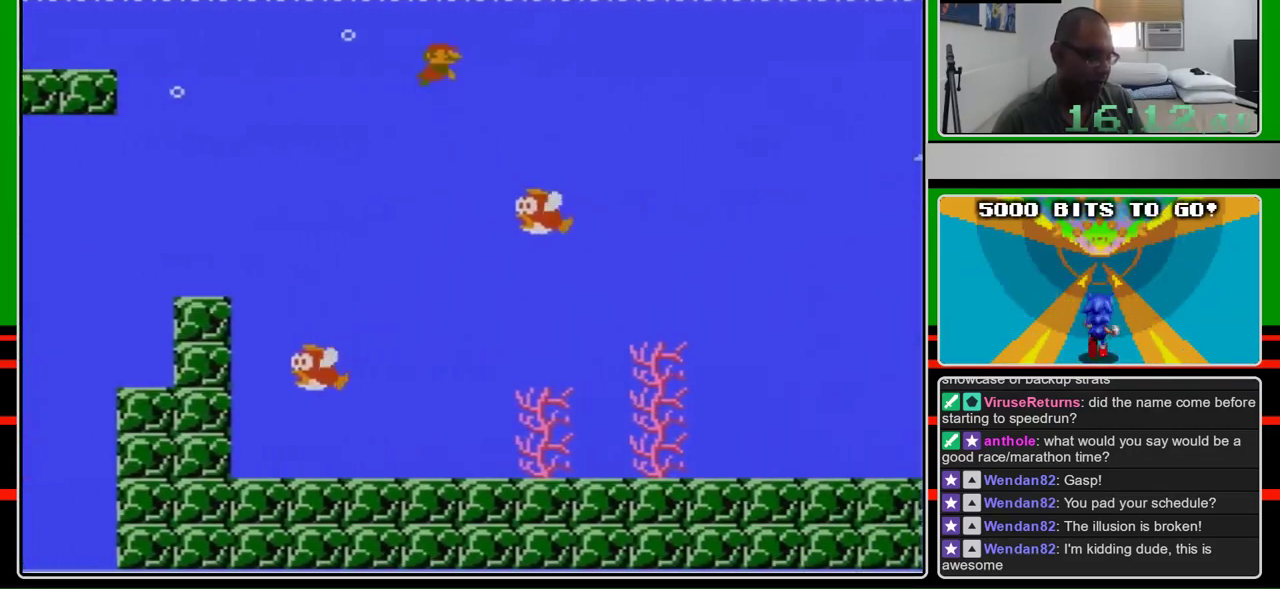
{"buttons": ["DPAD_RIGHT"], "events": []}
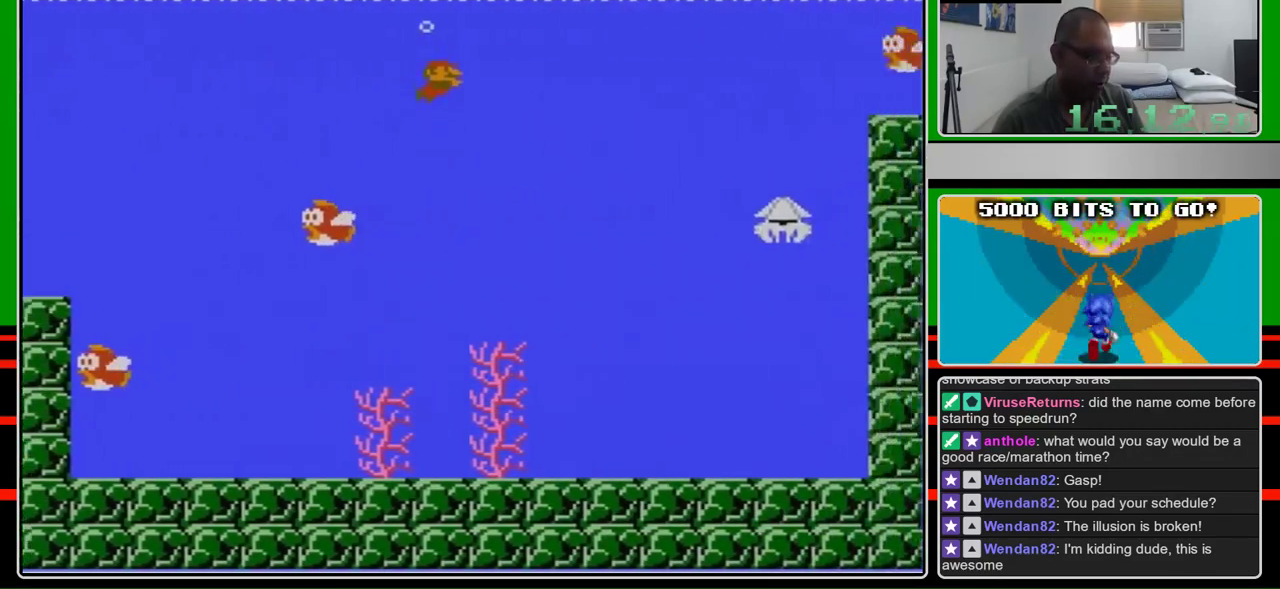
{"buttons": ["A", "DPAD_RIGHT"], "events": [[467, "A", "down"]]}
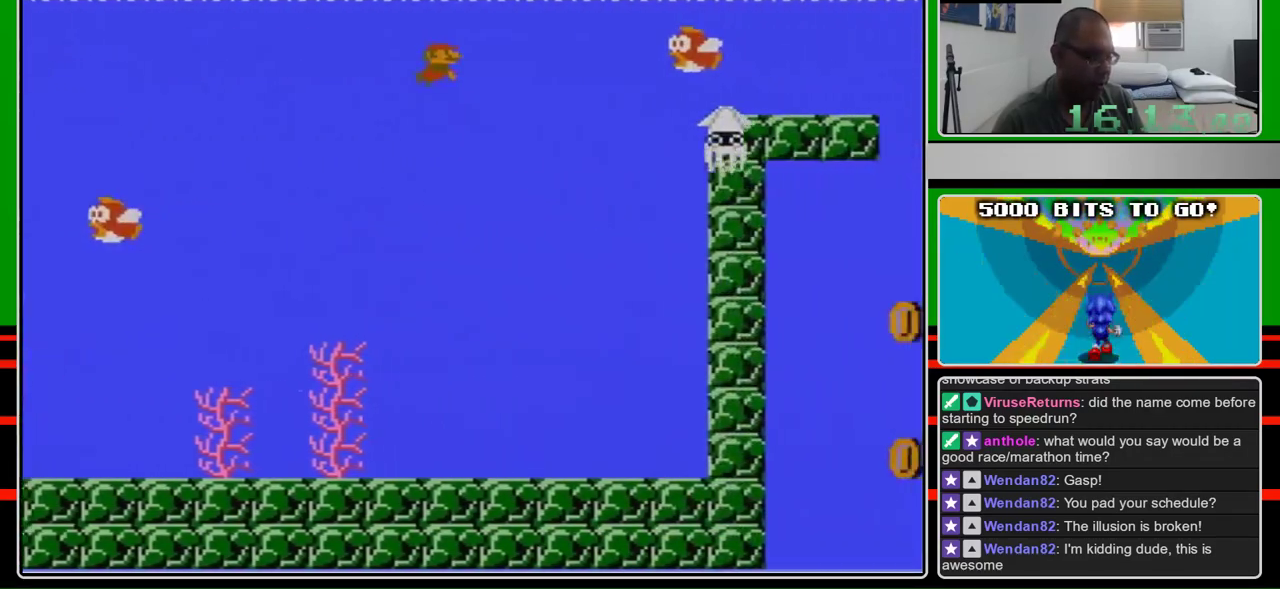
{"buttons": ["DPAD_RIGHT"], "events": [[67, "A", "up"]]}
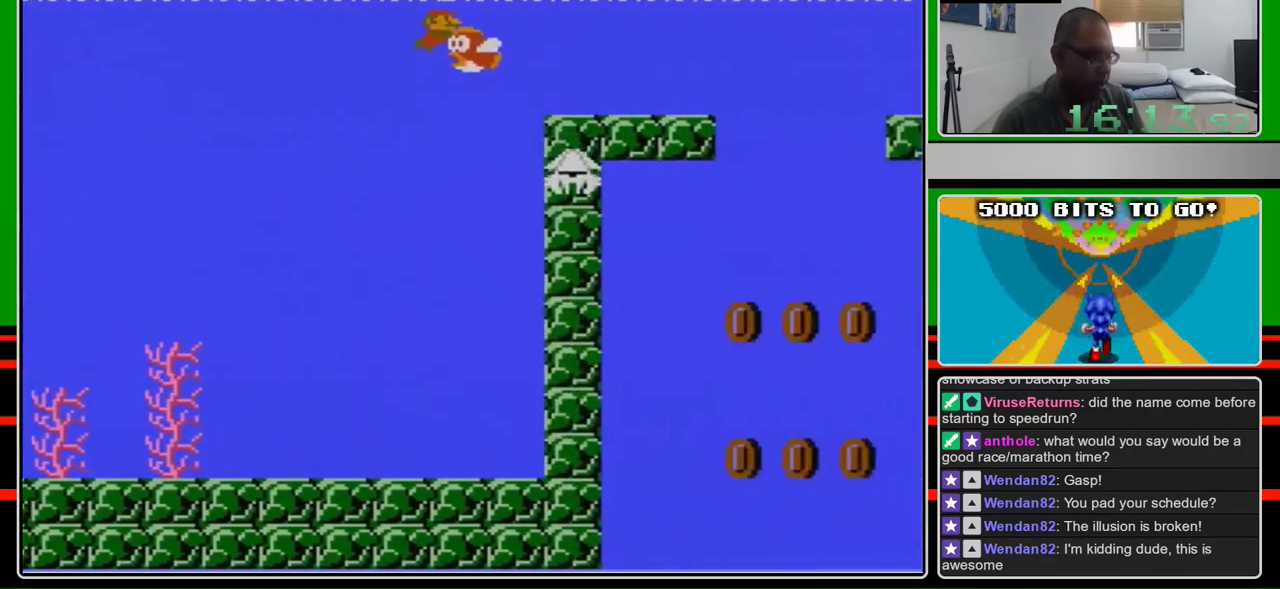
{"buttons": ["DPAD_RIGHT"], "events": [[33, "A", "down"], [267, "A", "up"], [333, "A", "down"], [433, "A", "up"]]}
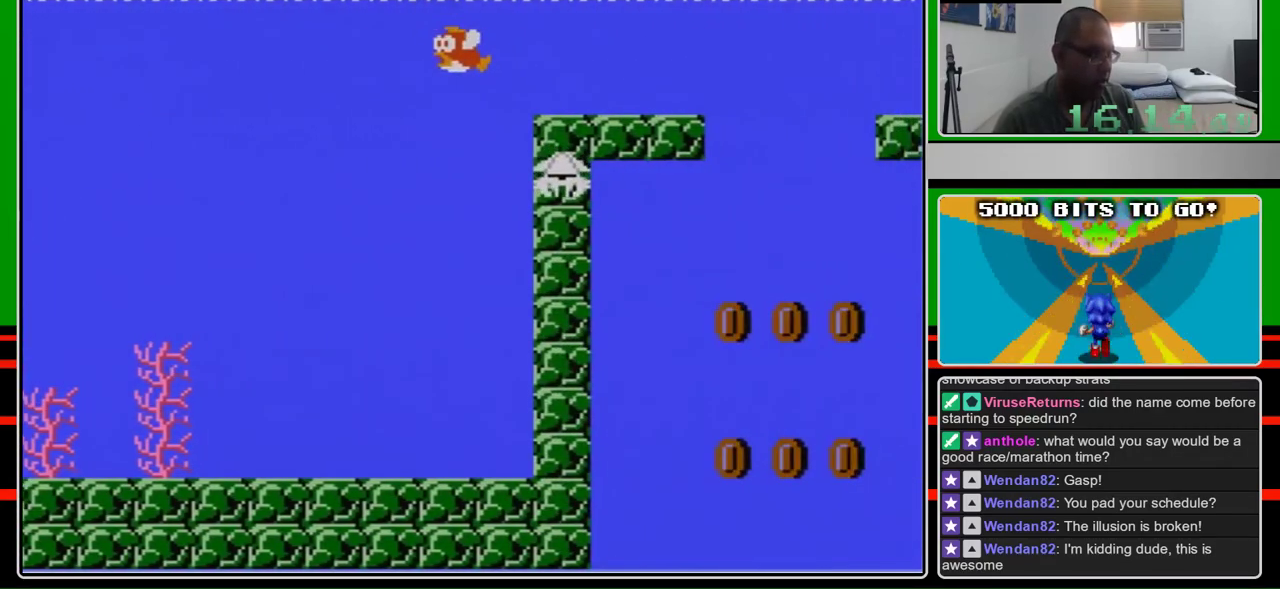
{"buttons": [], "events": [[233, "DPAD_RIGHT", "up"]]}
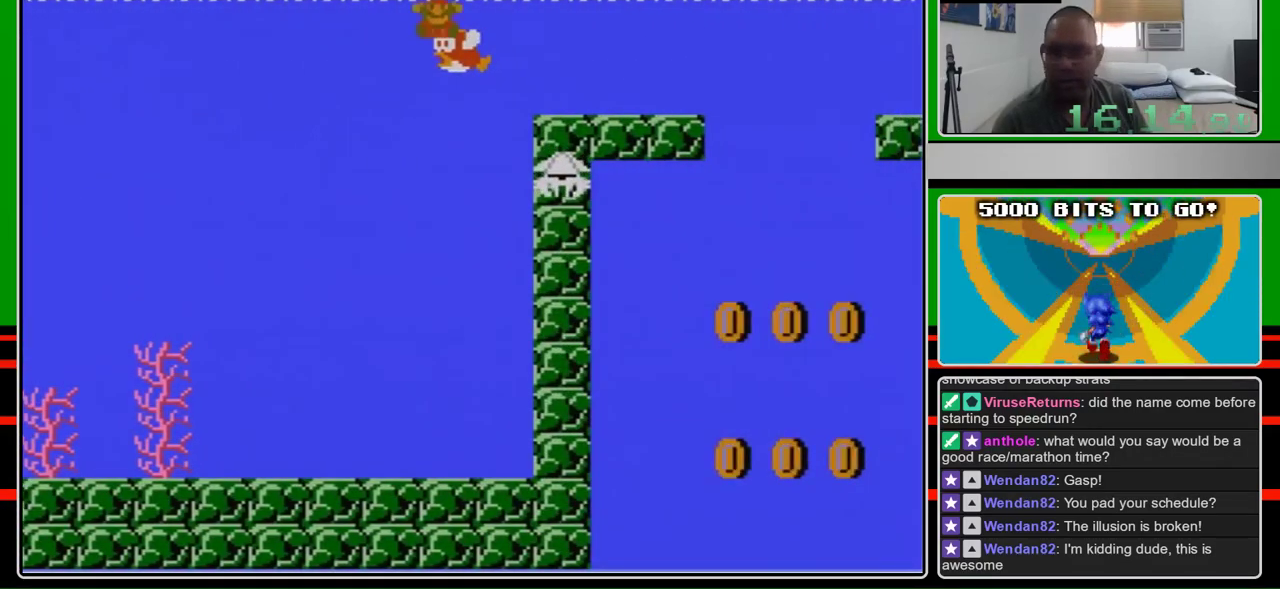
{"buttons": [], "events": []}
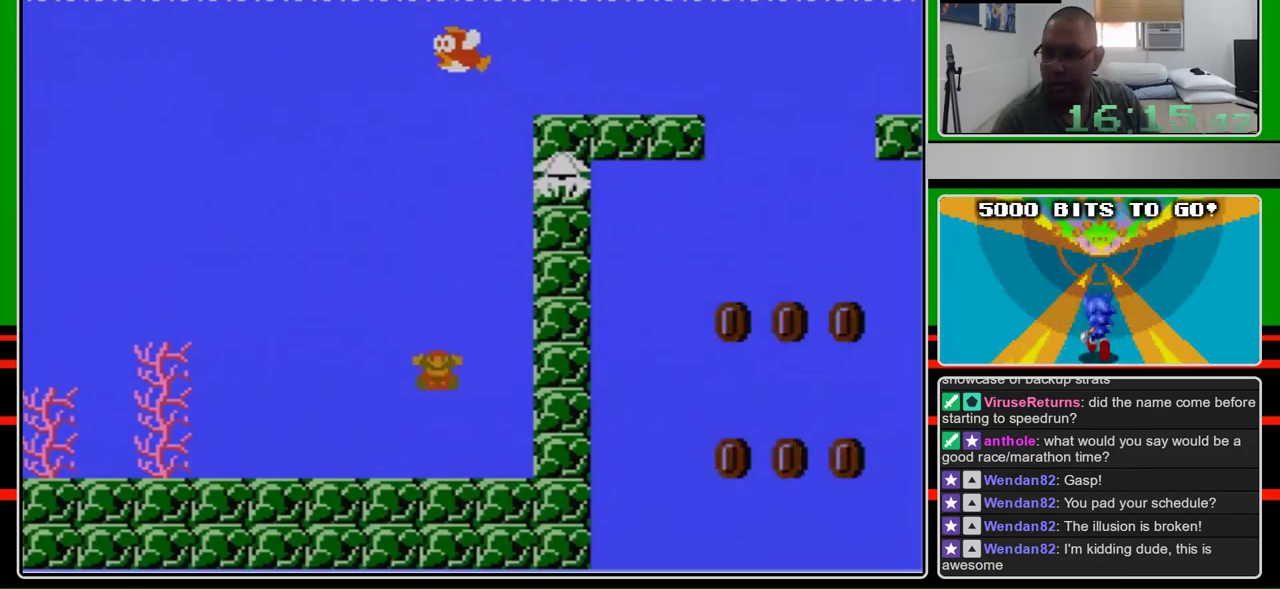
{"buttons": [], "events": []}
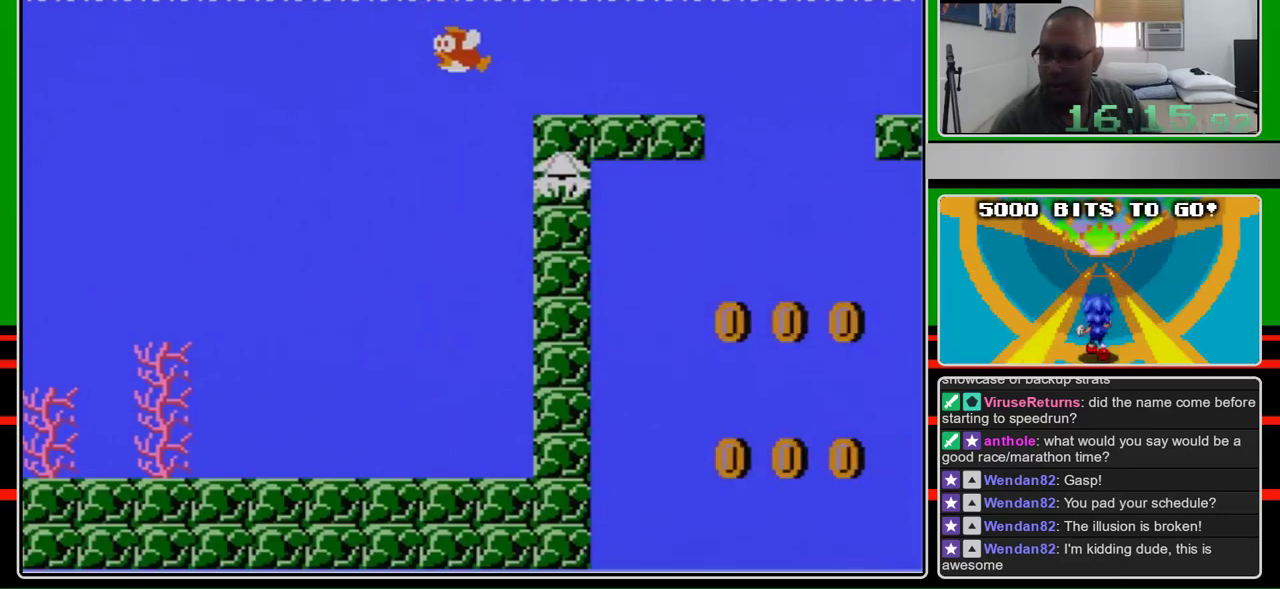
{"buttons": [], "events": []}
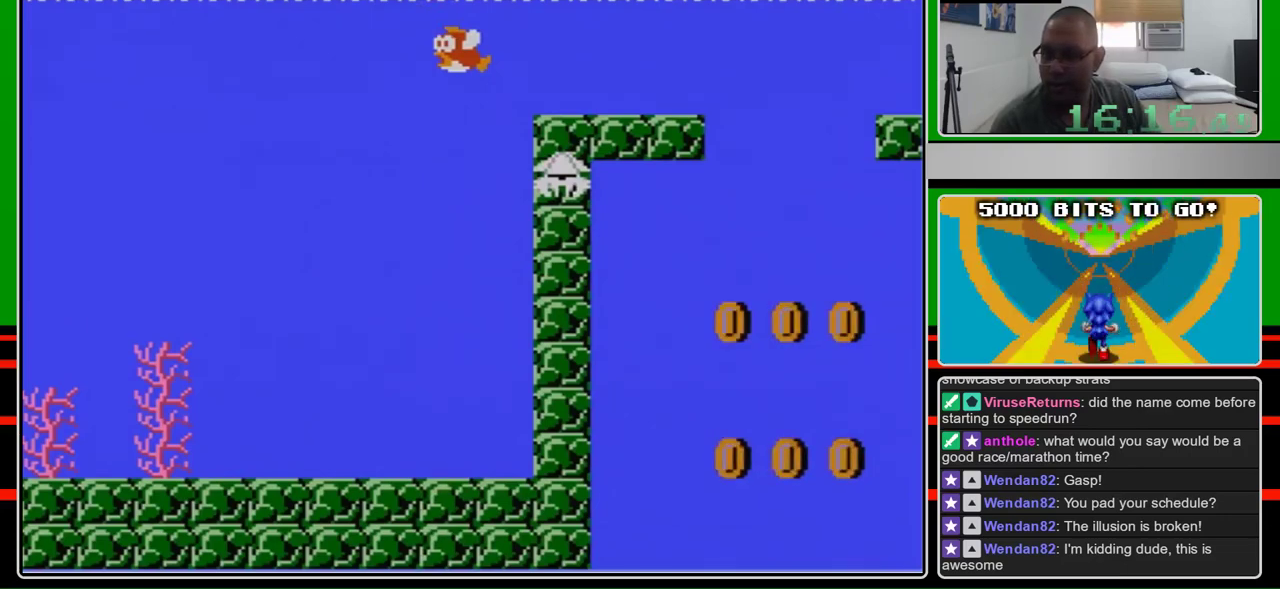
{"buttons": [], "events": []}
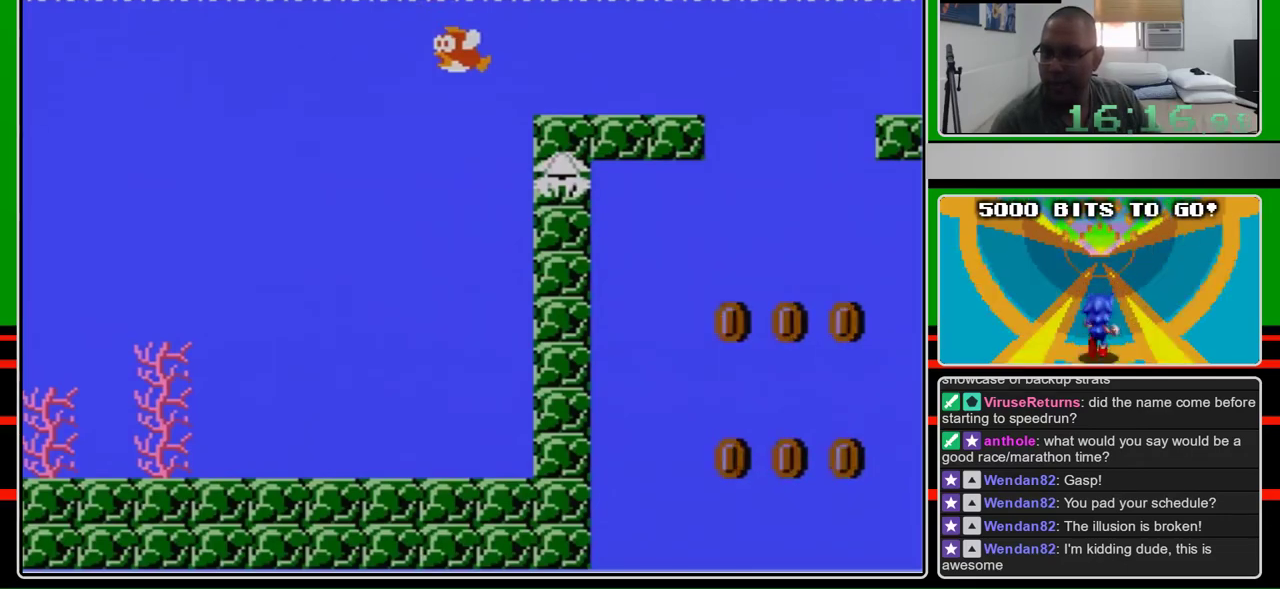
{"buttons": [], "events": []}
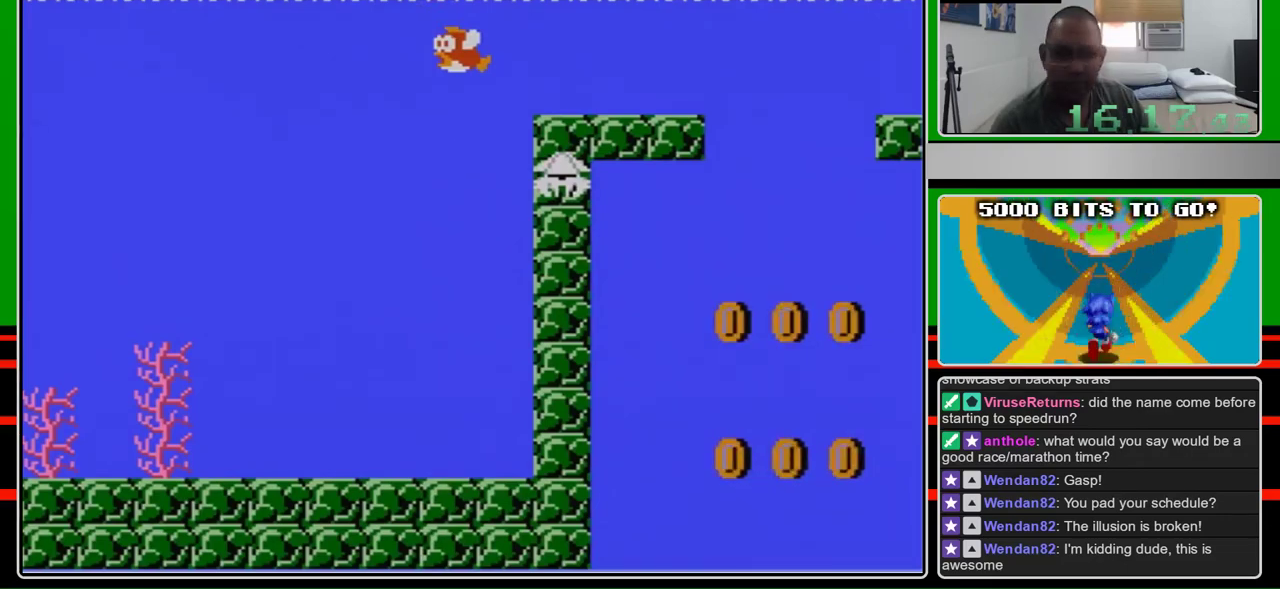
{"buttons": [], "events": []}
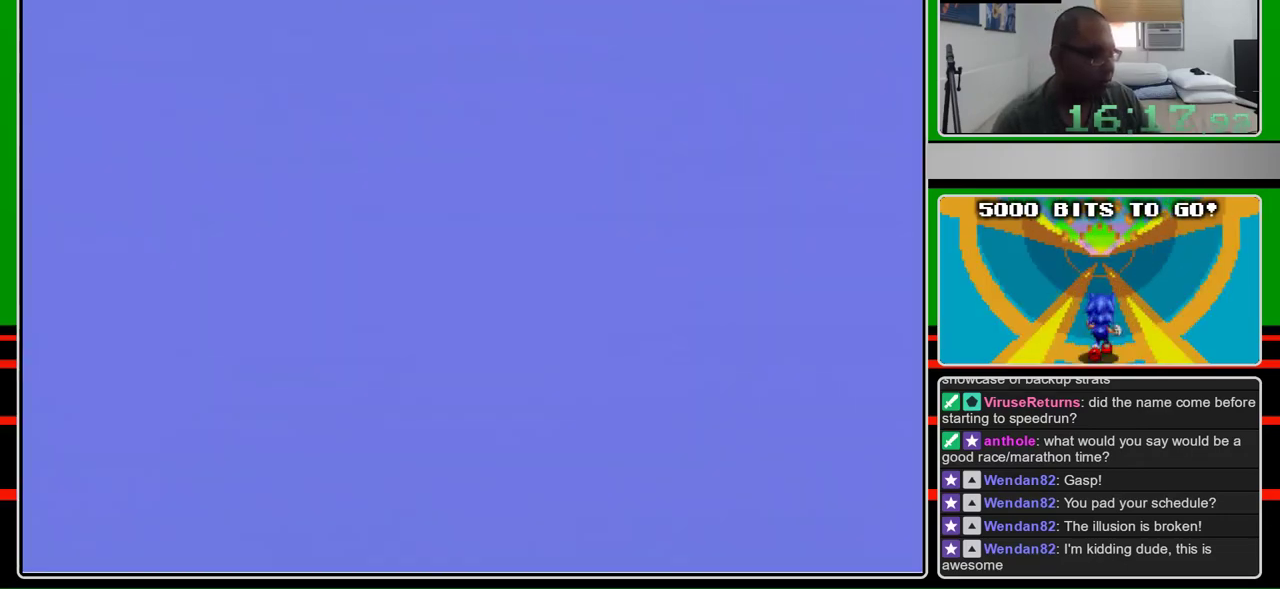
{"buttons": [], "events": []}
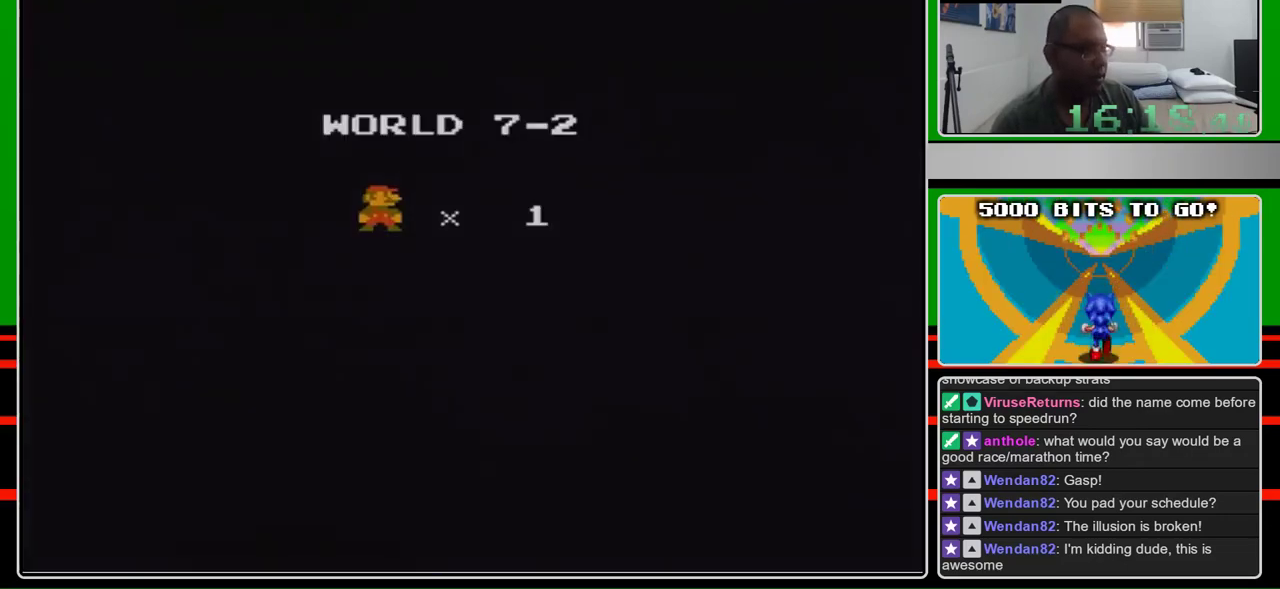
{"buttons": [], "events": []}
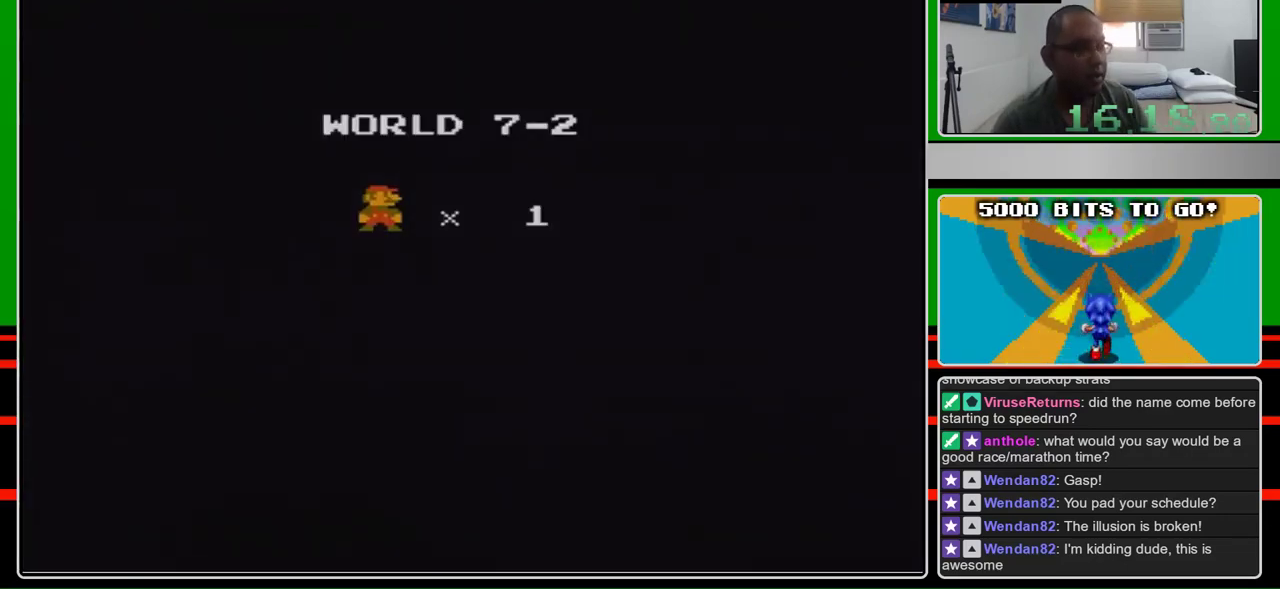
{"buttons": [], "events": []}
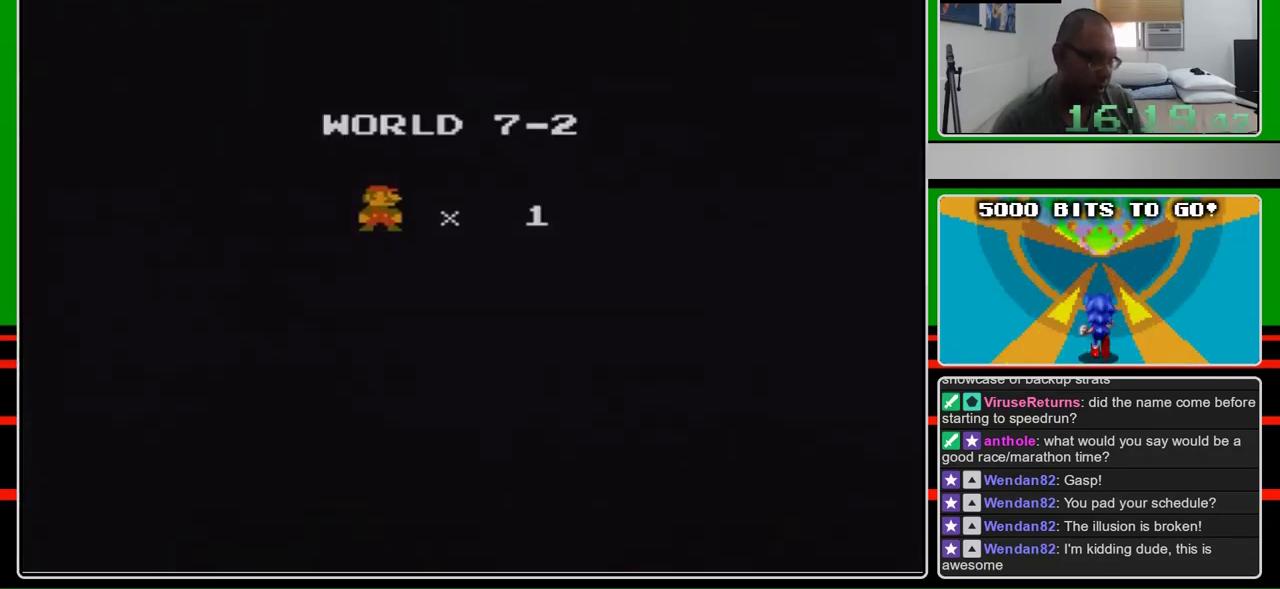
{"buttons": ["A", "DPAD_RIGHT"], "events": [[267, "DPAD_RIGHT", "down"], [400, "A", "down"]]}